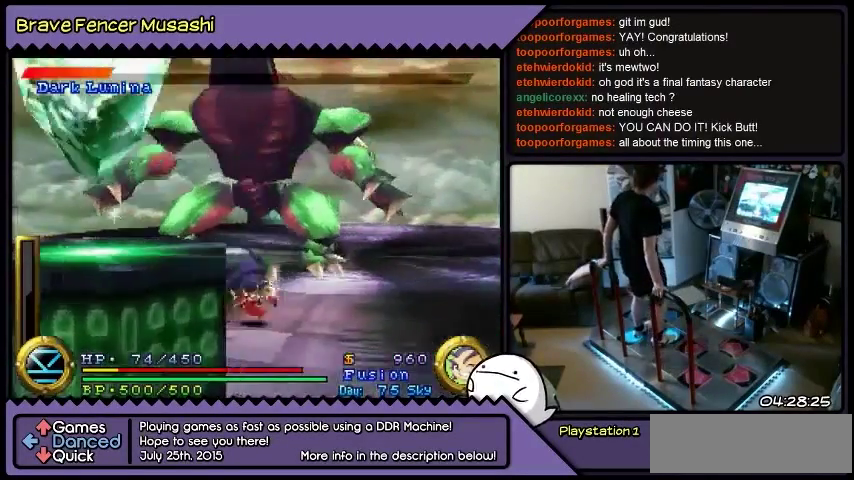
Gameplay with a controller (PlayStation layout); each line is a JSON object with the inputs held at the frame after it. "events" lists button and stick changes between this image and that frame as [ms after this image, input, new state], when the widget could be followed in between. Not read: CIRCLE CROSS L1 L2 L3 R1 R2 R3 SELECT SQUARE START TRIANGLE keyboard_mouse.
{"buttons": ["DPAD_UP", "DPAD_RIGHT"], "events": []}
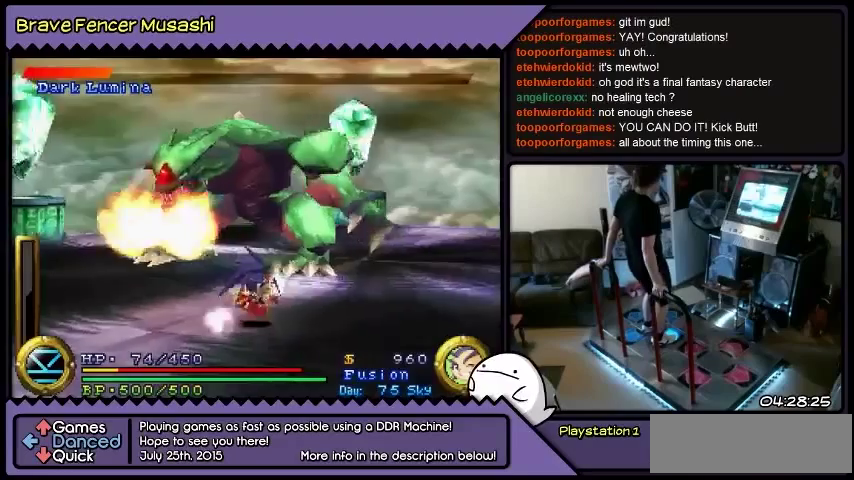
{"buttons": ["DPAD_UP", "DPAD_RIGHT"], "events": []}
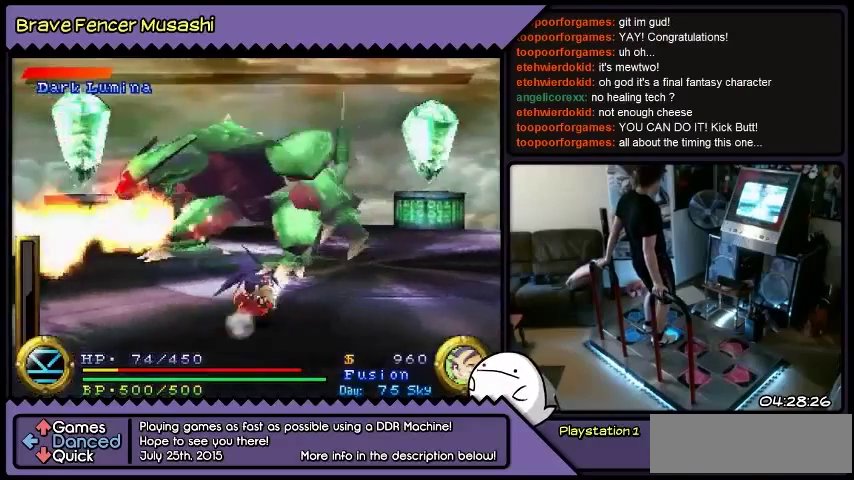
{"buttons": ["DPAD_UP", "DPAD_RIGHT"], "events": []}
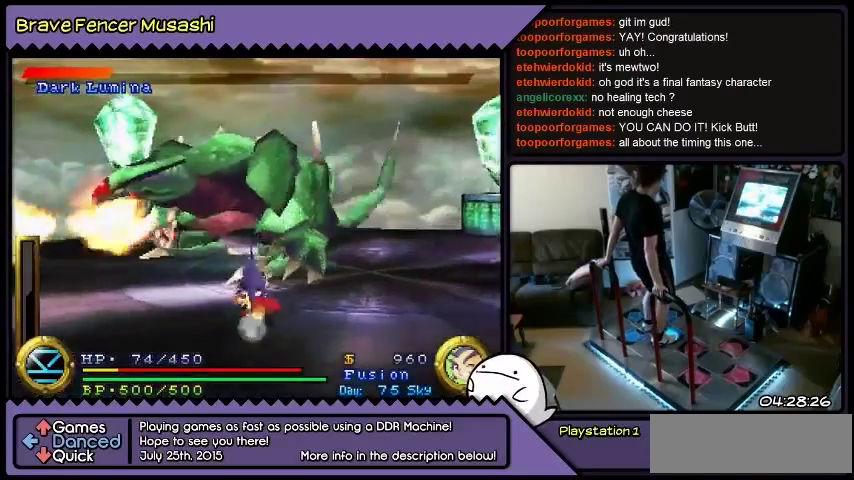
{"buttons": ["DPAD_UP"], "events": [[300, "DPAD_RIGHT", "up"]]}
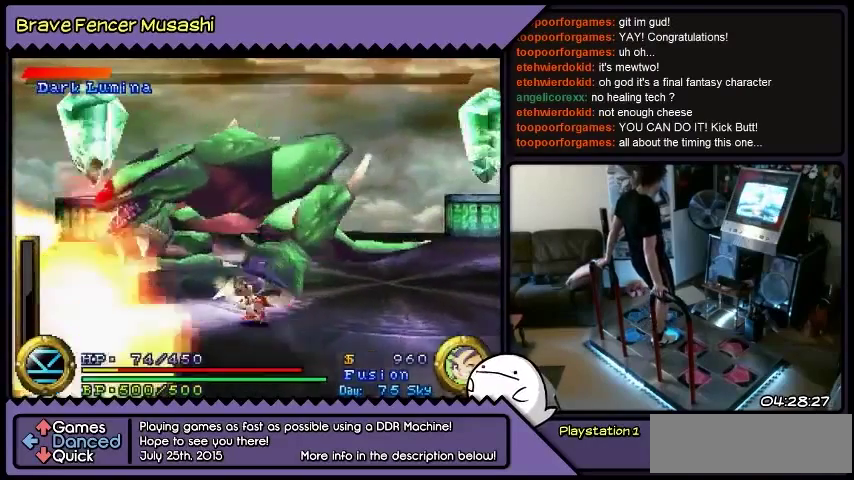
{"buttons": ["DPAD_LEFT"], "events": [[200, "DPAD_LEFT", "down"], [433, "DPAD_UP", "up"]]}
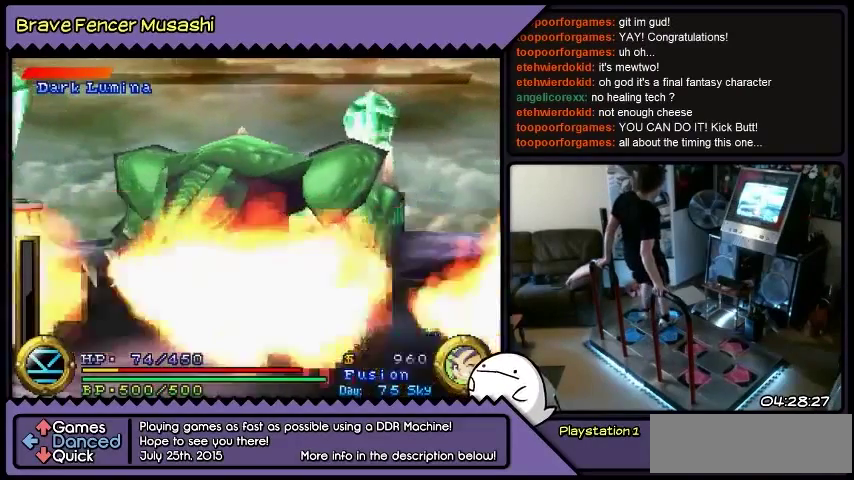
{"buttons": ["DPAD_LEFT"], "events": [[134, "DPAD_UP", "down"], [501, "DPAD_UP", "up"]]}
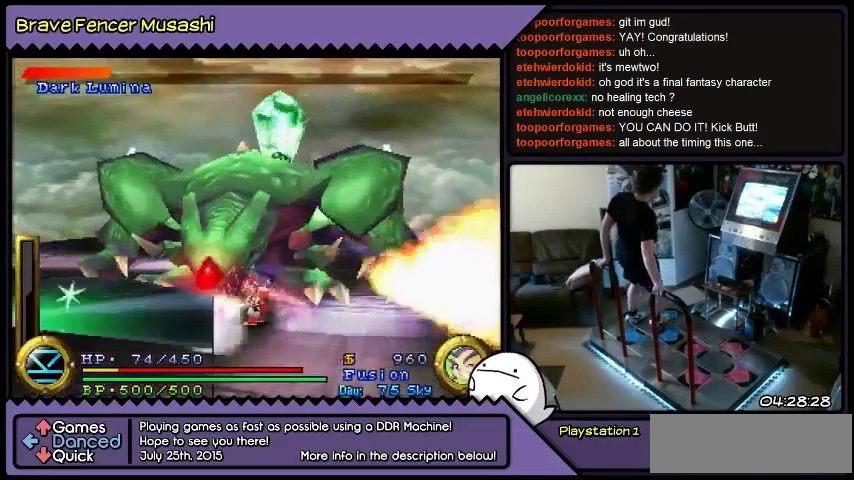
{"buttons": [], "events": [[433, "DPAD_LEFT", "up"]]}
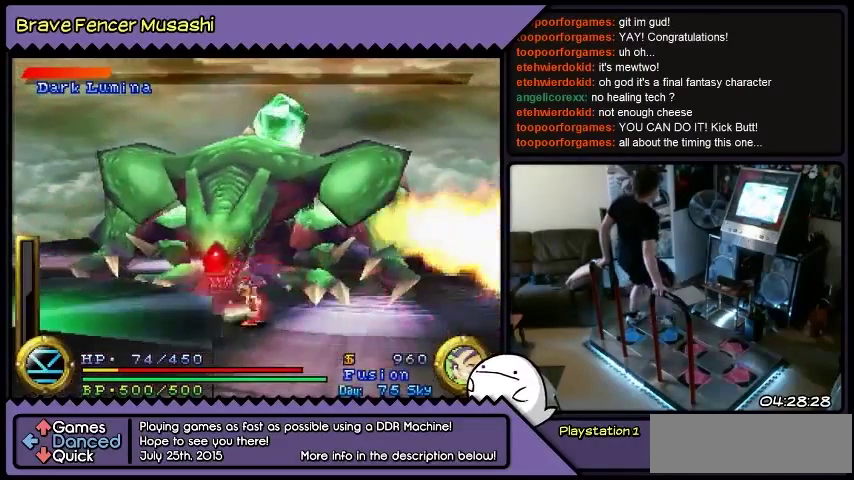
{"buttons": ["DPAD_LEFT"], "events": [[167, "DPAD_LEFT", "down"]]}
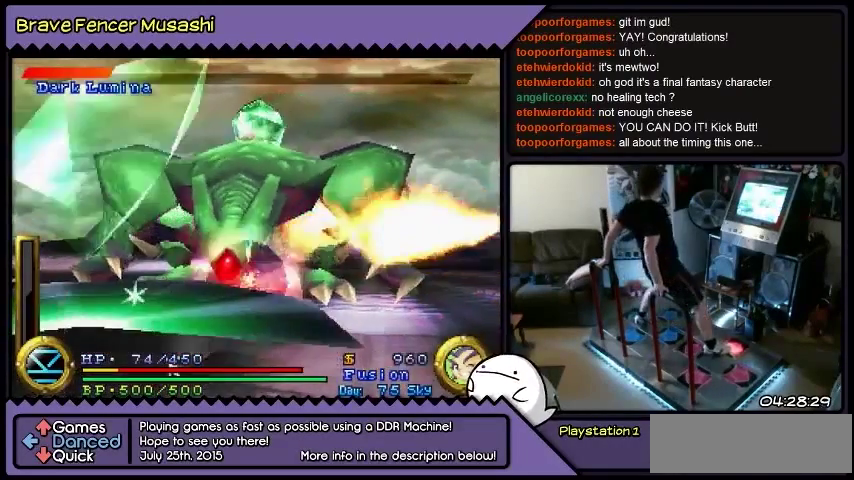
{"buttons": ["DPAD_DOWN"], "events": [[333, "DPAD_LEFT", "up"], [467, "DPAD_DOWN", "down"]]}
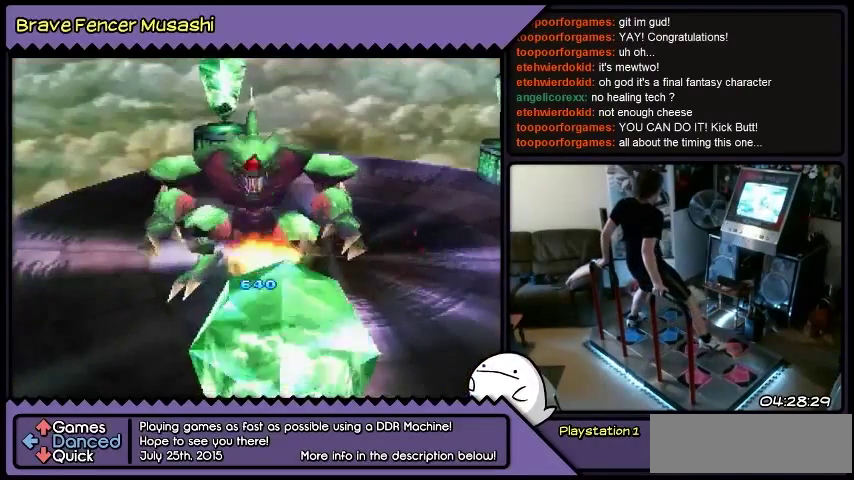
{"buttons": ["DPAD_DOWN"], "events": [[200, "DPAD_DOWN", "up"], [367, "DPAD_DOWN", "down"]]}
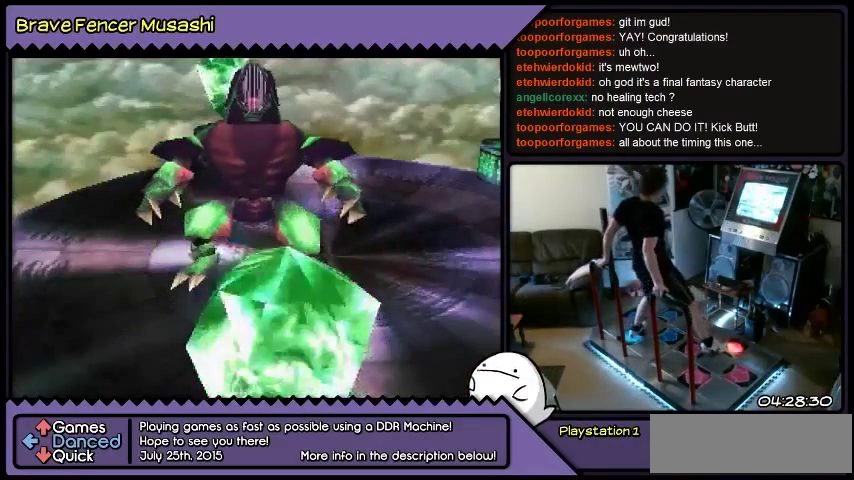
{"buttons": ["DPAD_DOWN"], "events": []}
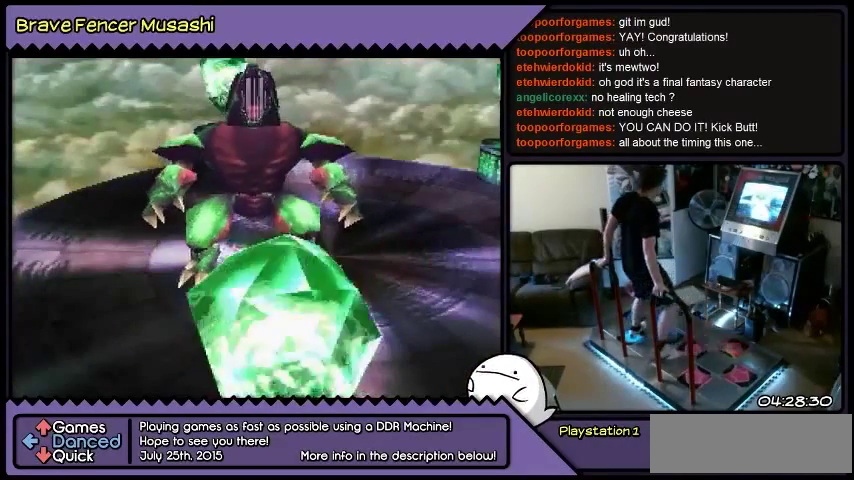
{"buttons": ["DPAD_DOWN"], "events": []}
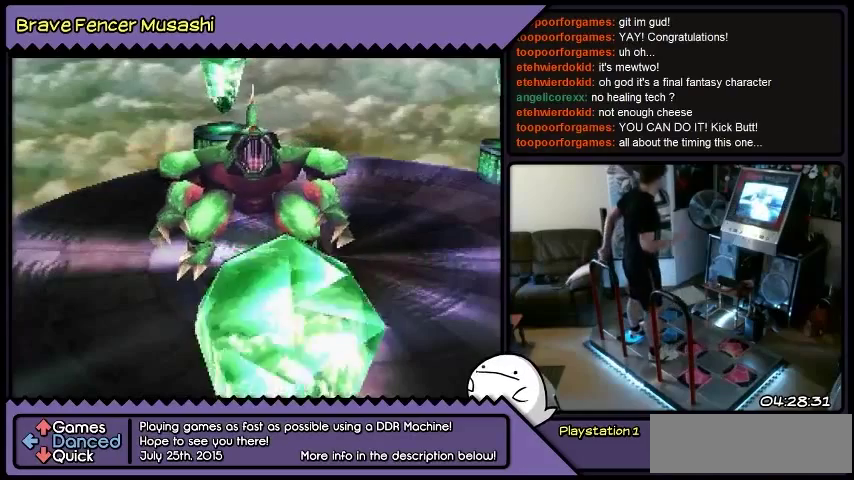
{"buttons": [], "events": [[300, "DPAD_DOWN", "up"]]}